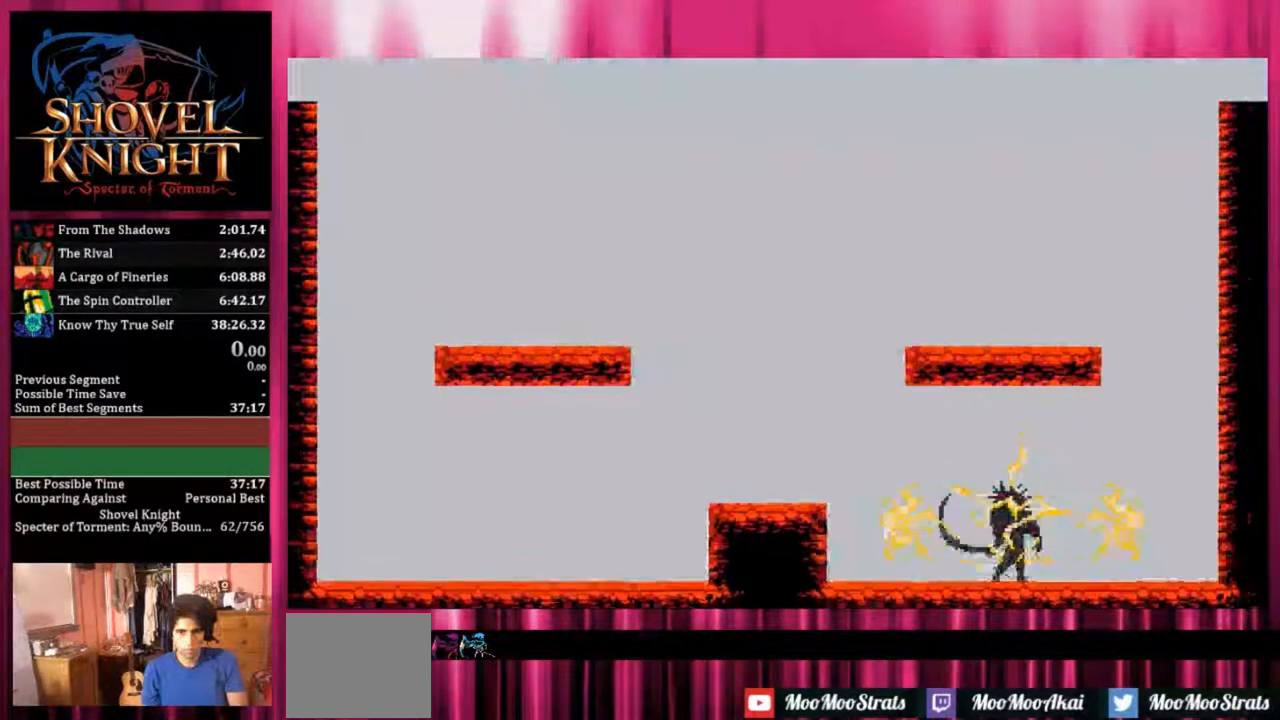
Gameplay with a controller (PlayStation layout); each line is a JSON object with the inputs held at the frame after it. "events" lists button and stick changes between this image and that frame as [ms after this image, input, new state], when the widget could be followed in between. Not read: left_stick right_stick.
{"buttons": ["DPAD_LEFT"], "events": [[283, "DPAD_LEFT", "down"]]}
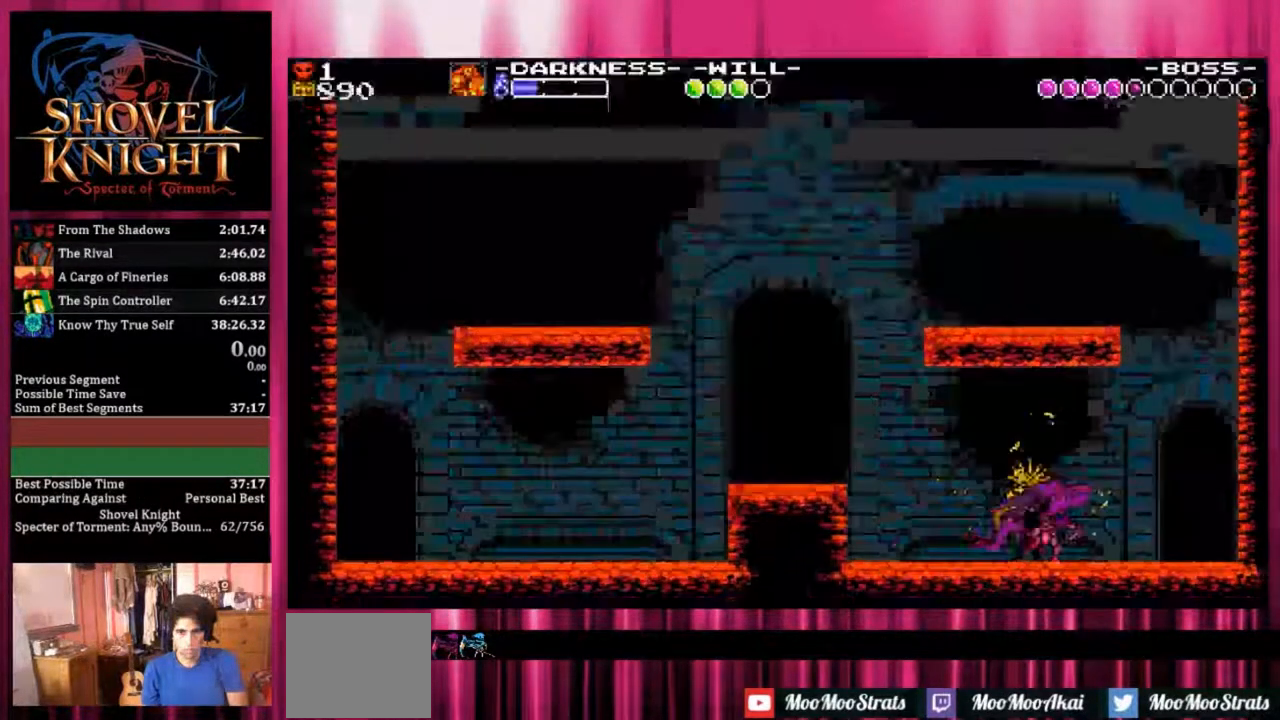
{"buttons": ["SQUARE", "DPAD_LEFT"], "events": [[33, "SQUARE", "down"]]}
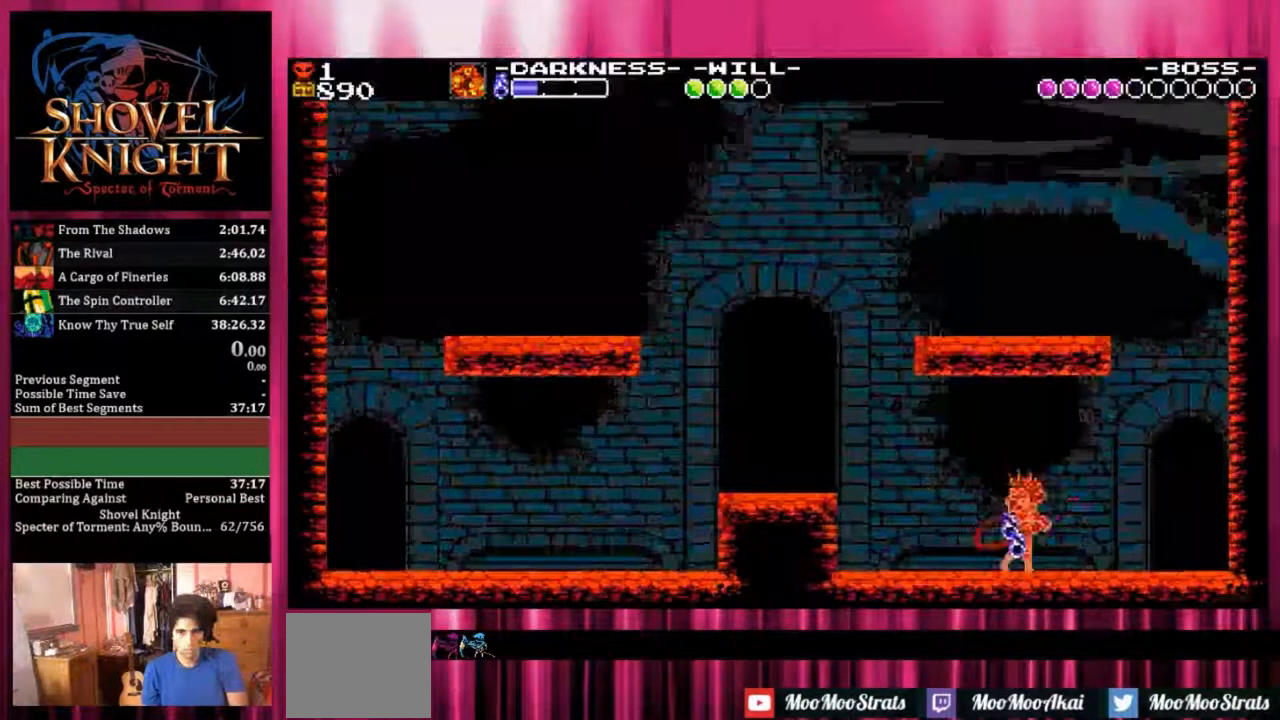
{"buttons": ["SQUARE", "DPAD_LEFT"], "events": [[200, "SQUARE", "up"], [283, "SQUARE", "down"]]}
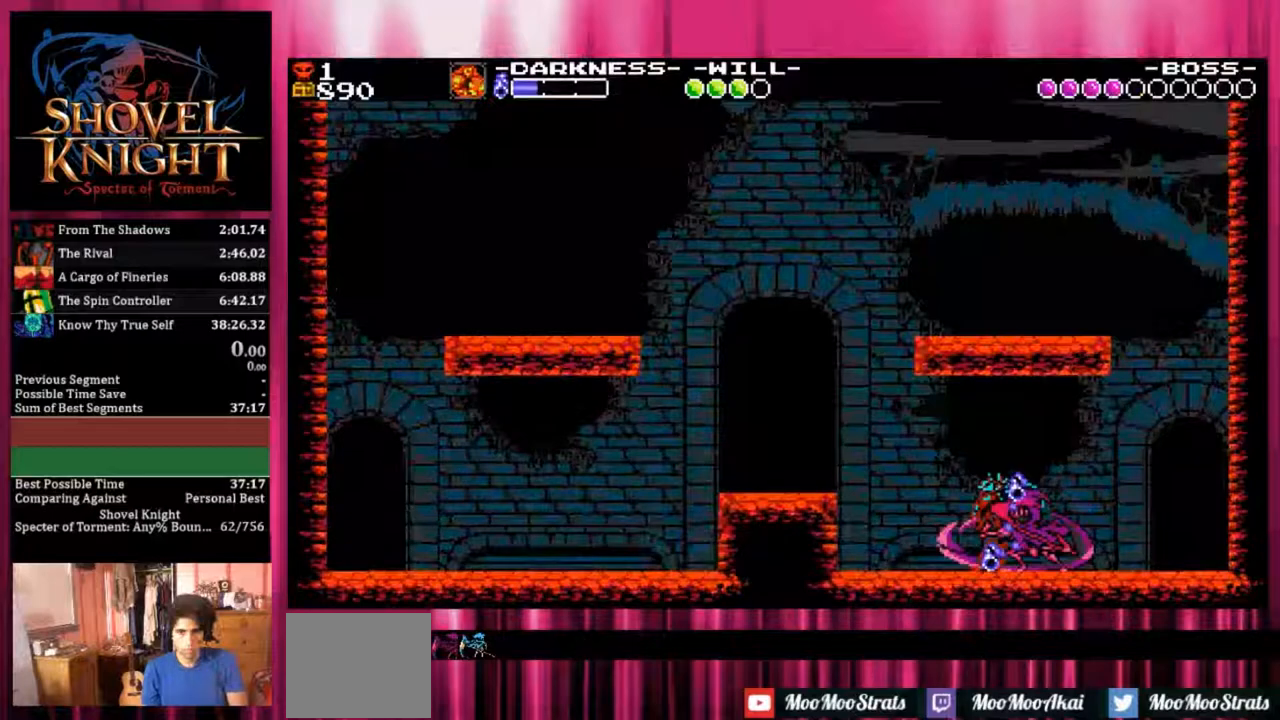
{"buttons": ["SQUARE"], "events": [[233, "DPAD_LEFT", "up"], [233, "SQUARE", "up"], [283, "SQUARE", "down"]]}
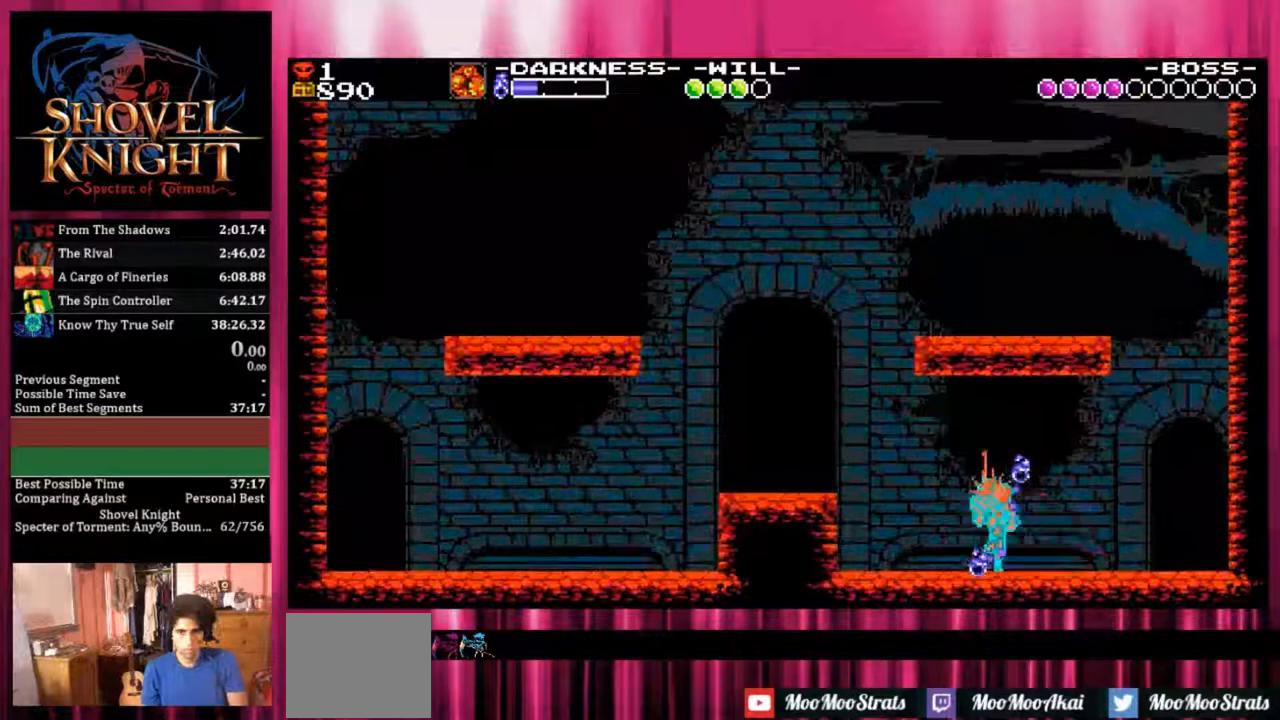
{"buttons": ["SQUARE"], "events": []}
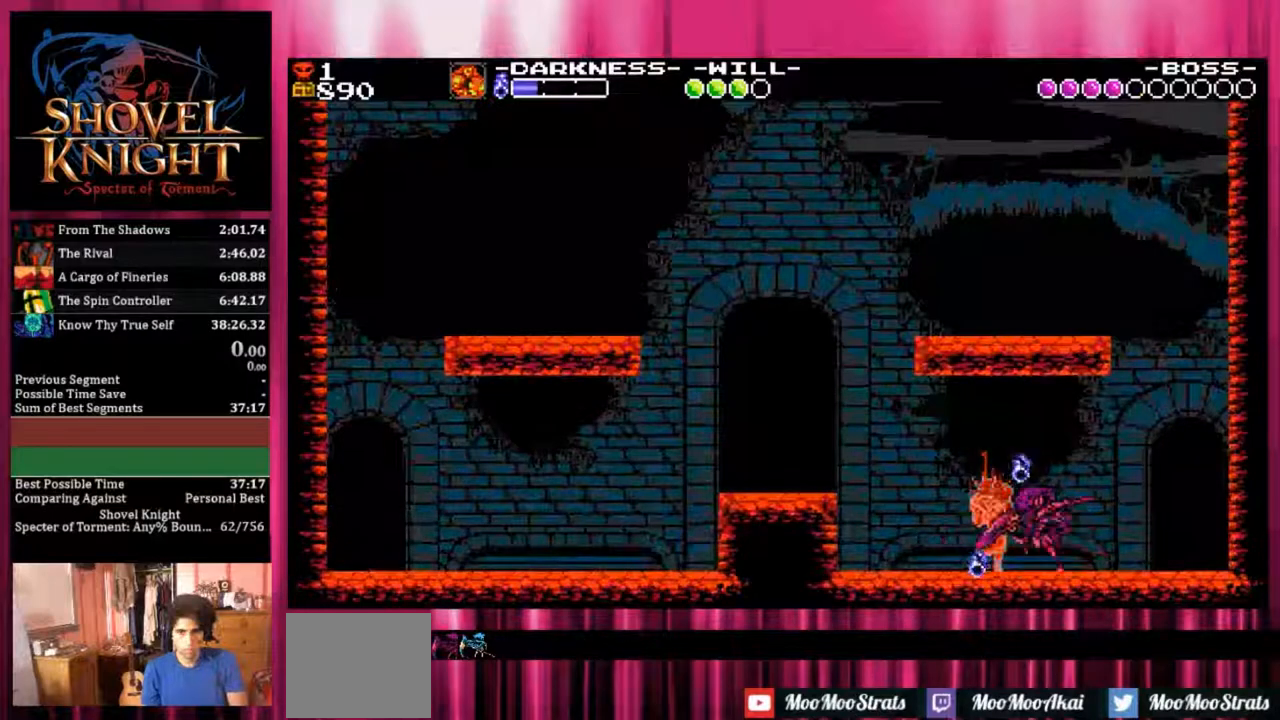
{"buttons": [], "events": [[300, "SQUARE", "up"]]}
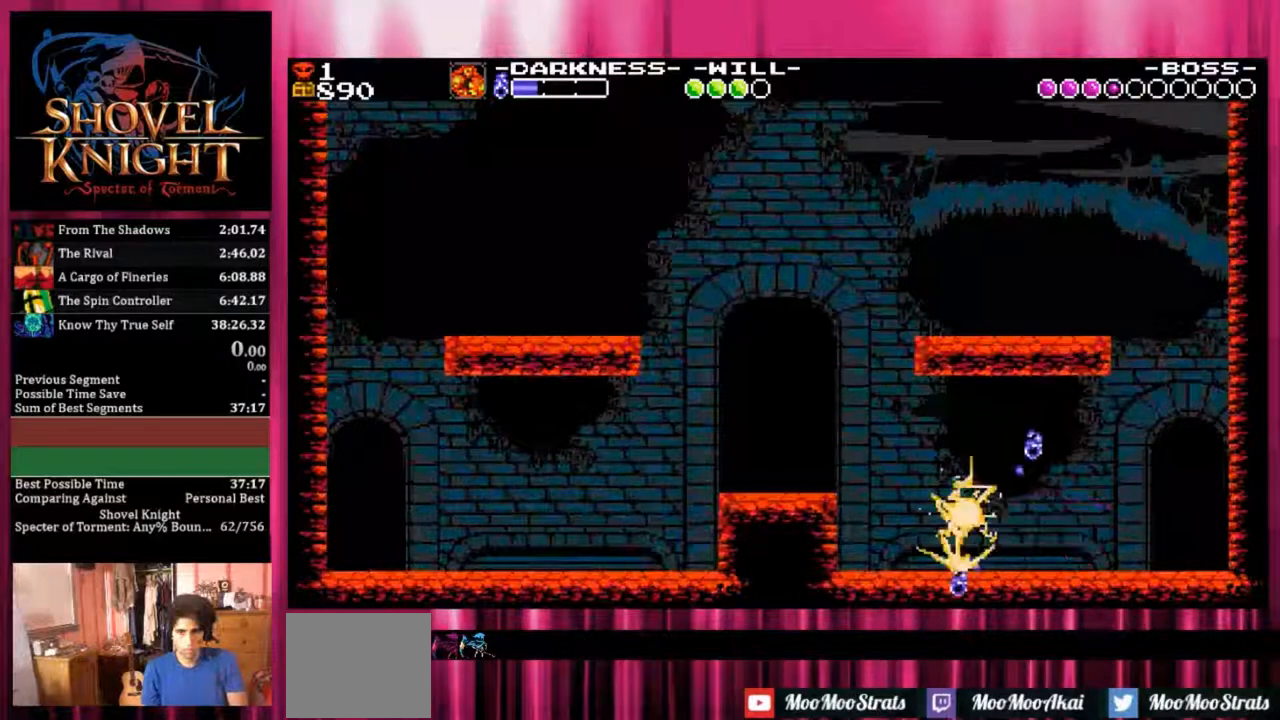
{"buttons": ["CROSS", "DPAD_RIGHT"], "events": [[33, "DPAD_RIGHT", "down"], [283, "CROSS", "down"]]}
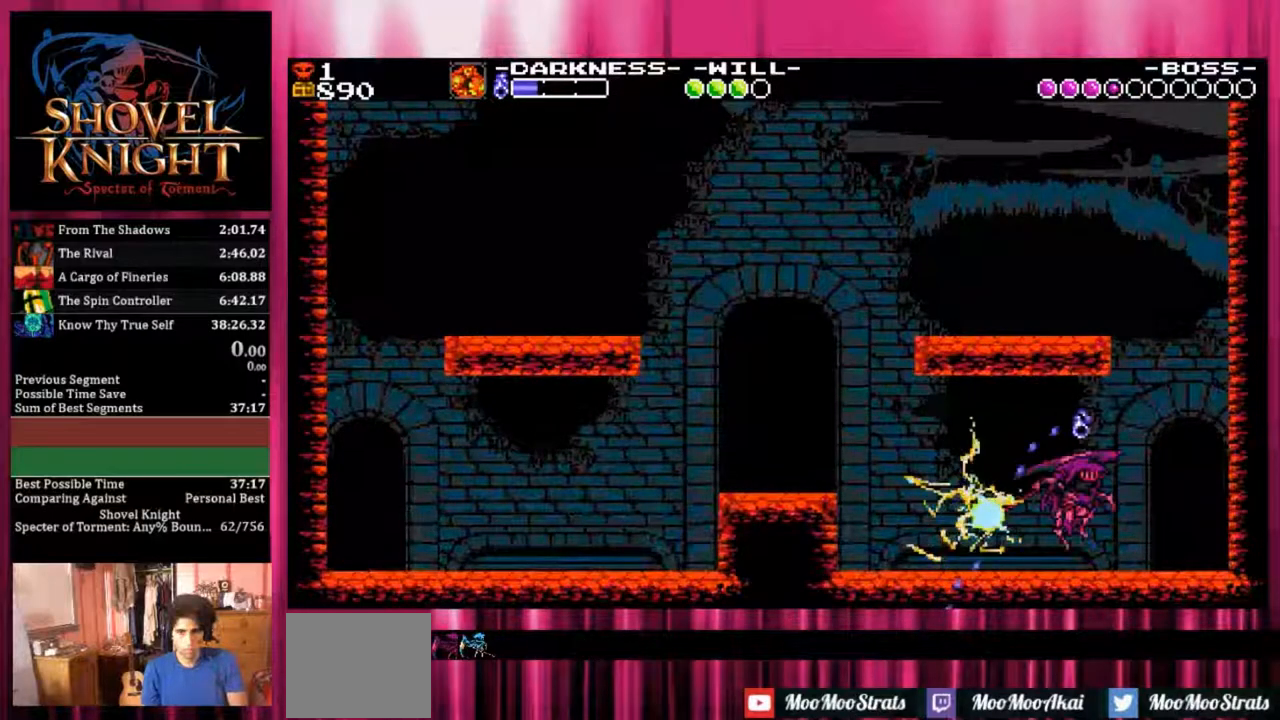
{"buttons": ["CROSS", "DPAD_RIGHT"], "events": []}
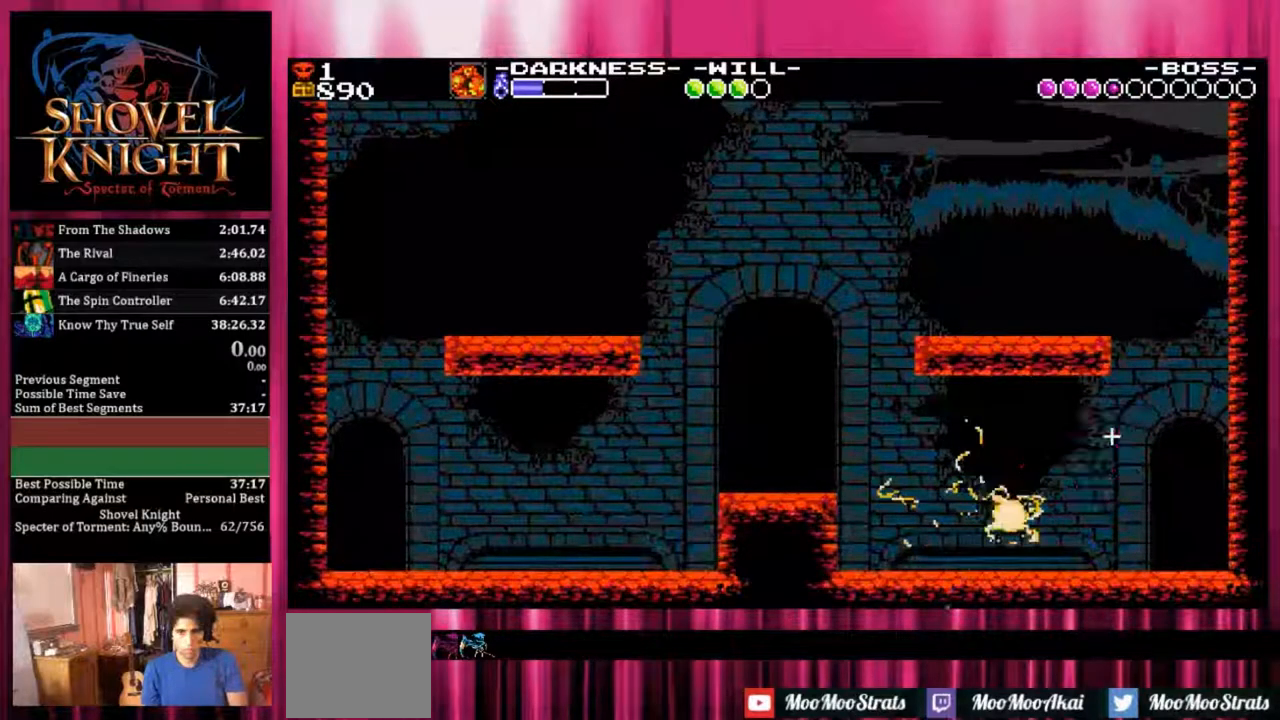
{"buttons": ["DPAD_RIGHT"], "events": [[400, "CROSS", "up"]]}
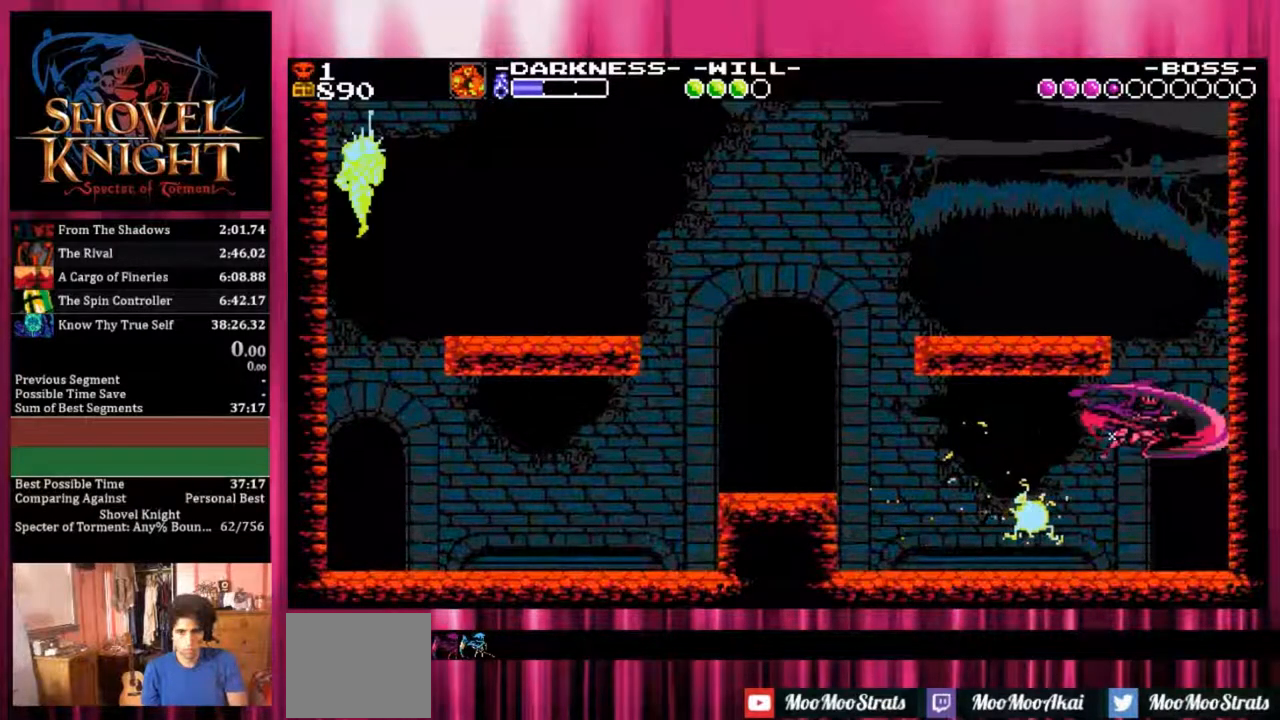
{"buttons": ["DPAD_RIGHT"], "events": []}
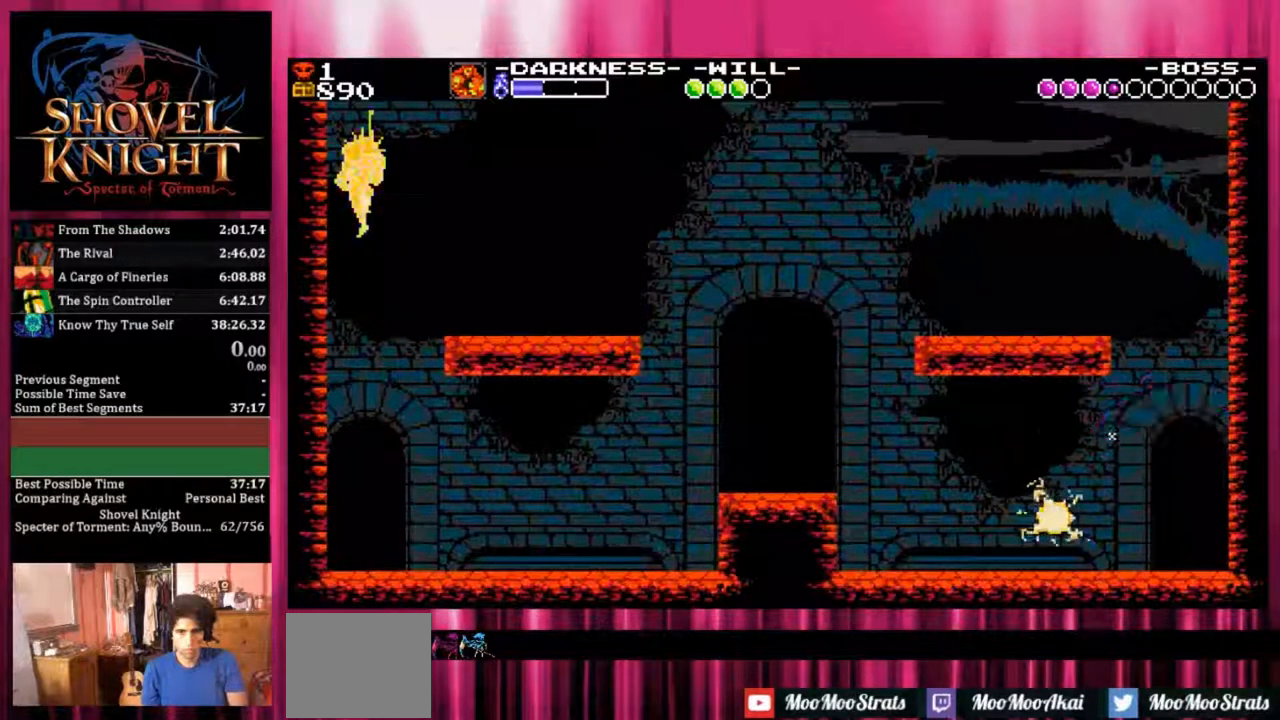
{"buttons": ["DPAD_RIGHT"], "events": []}
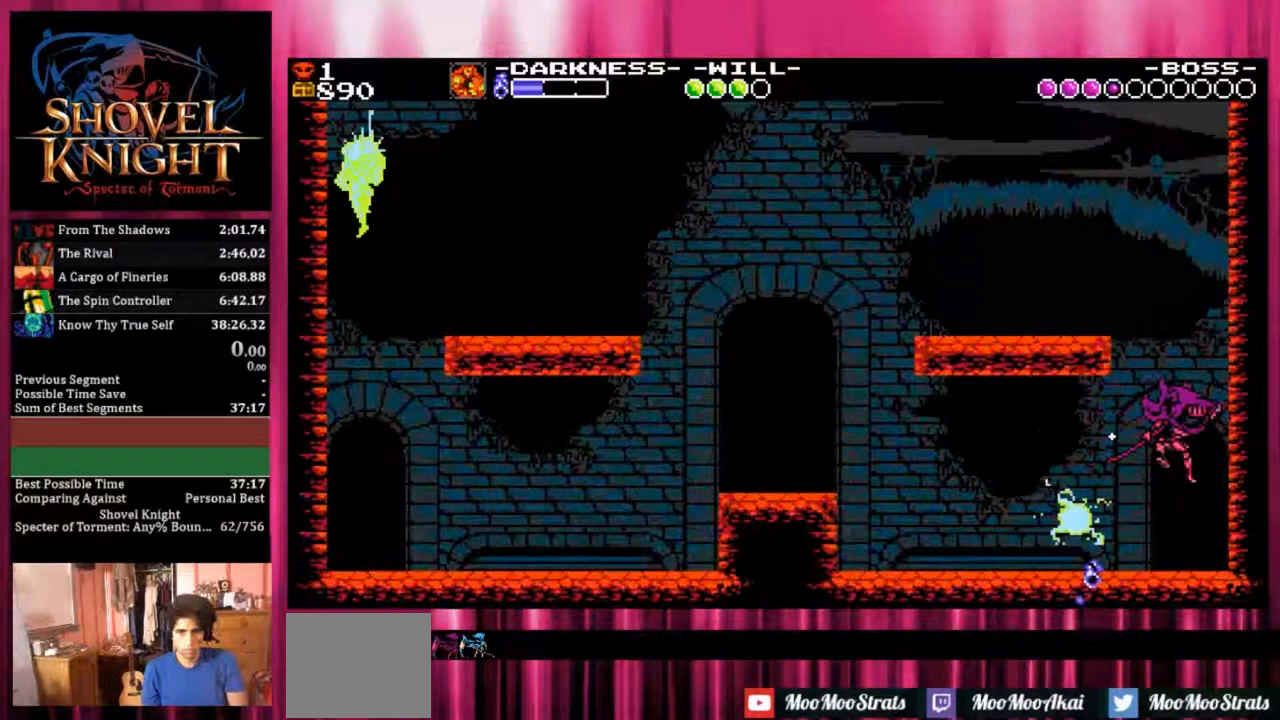
{"buttons": [], "events": [[233, "DPAD_RIGHT", "up"]]}
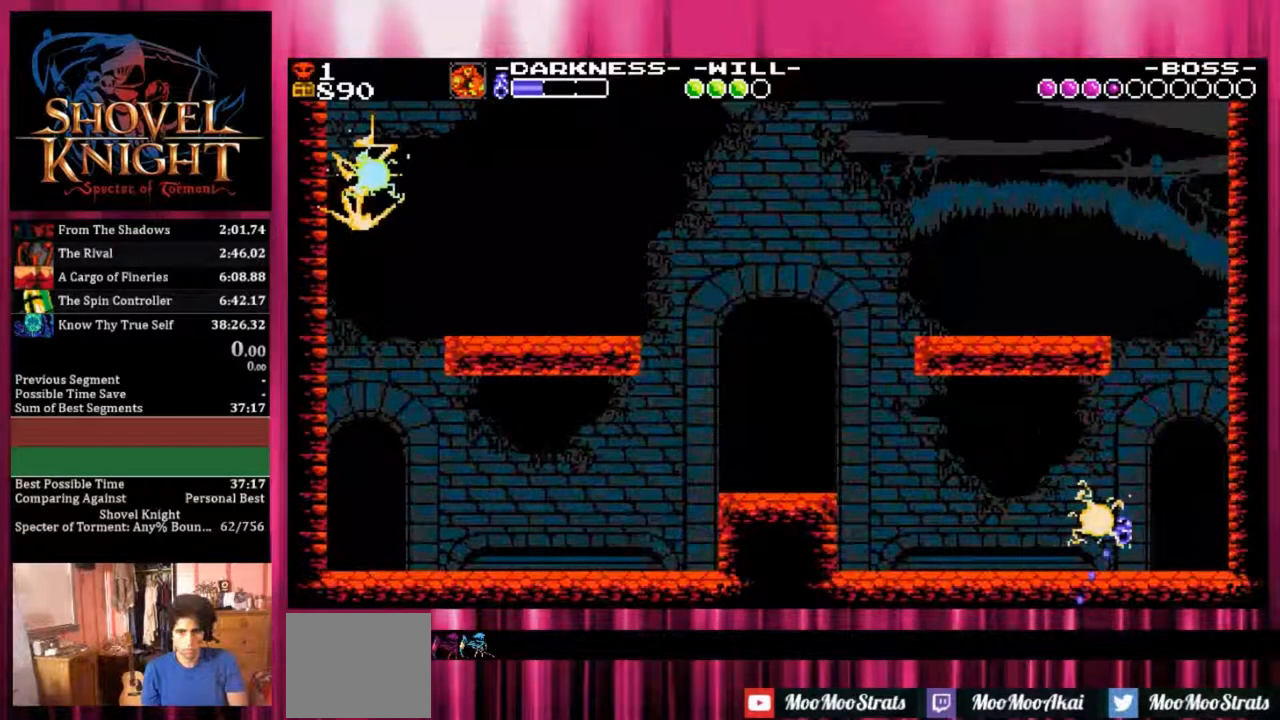
{"buttons": [], "events": []}
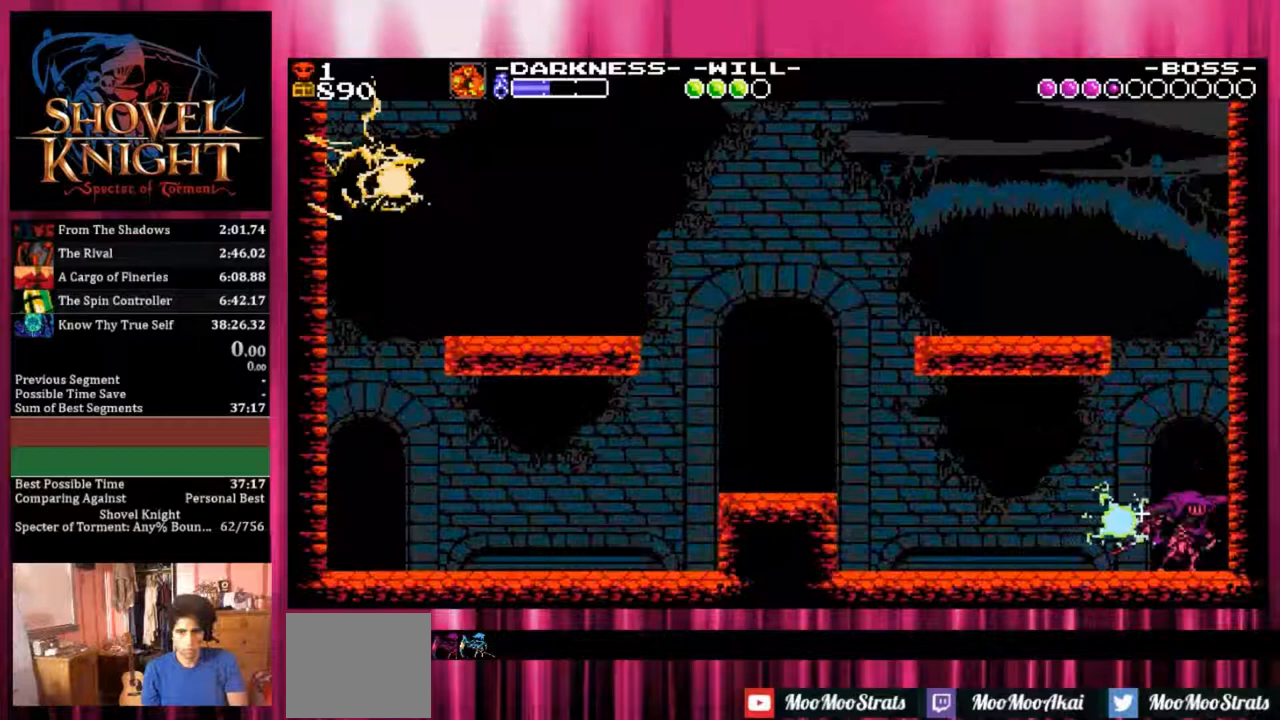
{"buttons": [], "events": []}
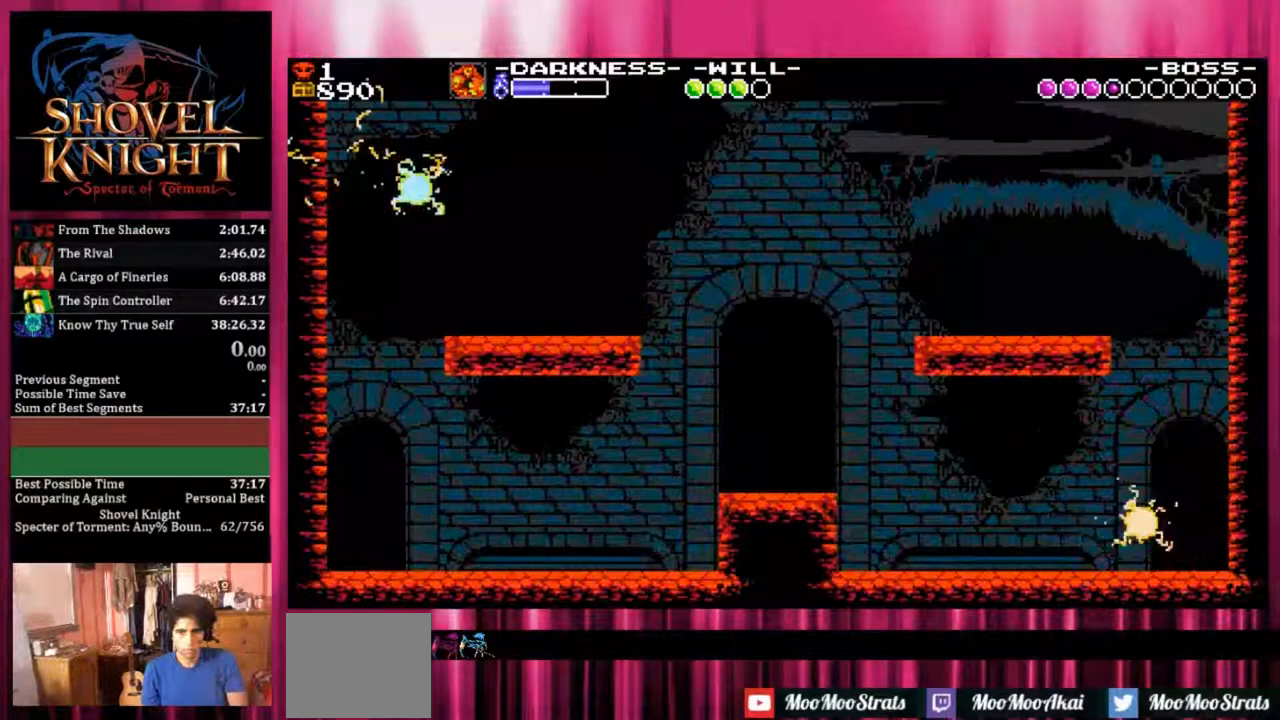
{"buttons": [], "events": []}
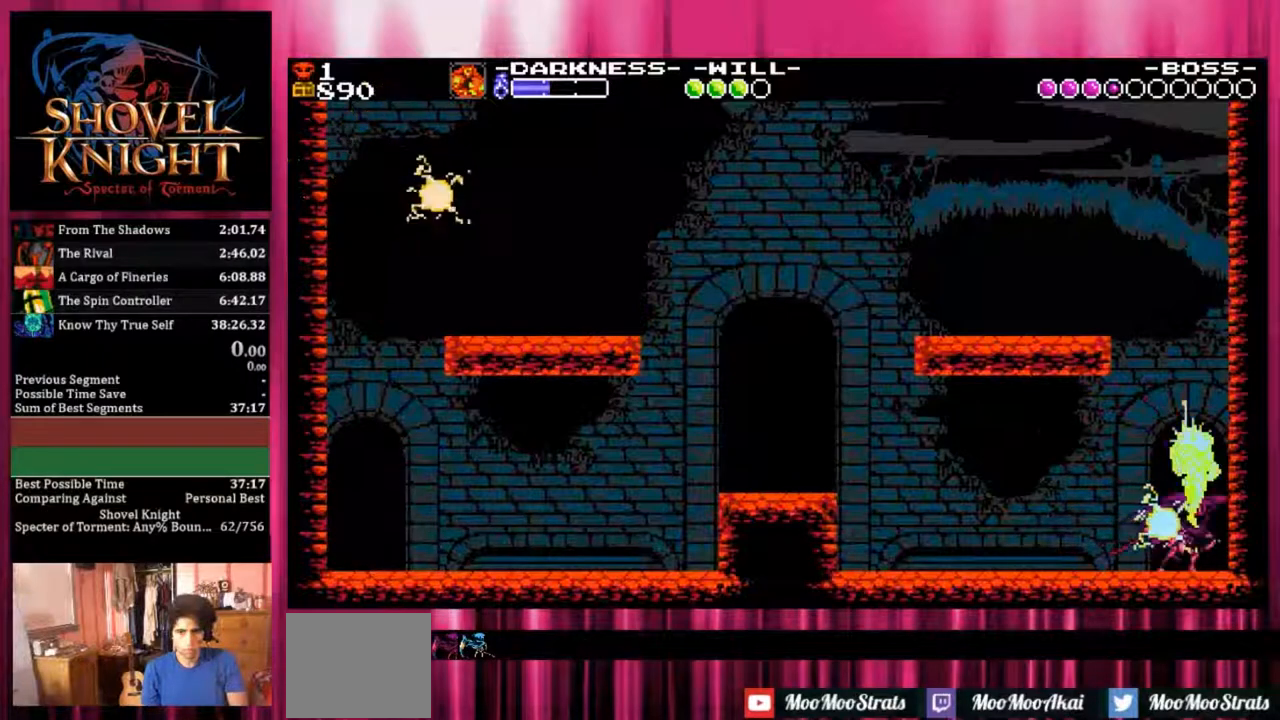
{"buttons": [], "events": []}
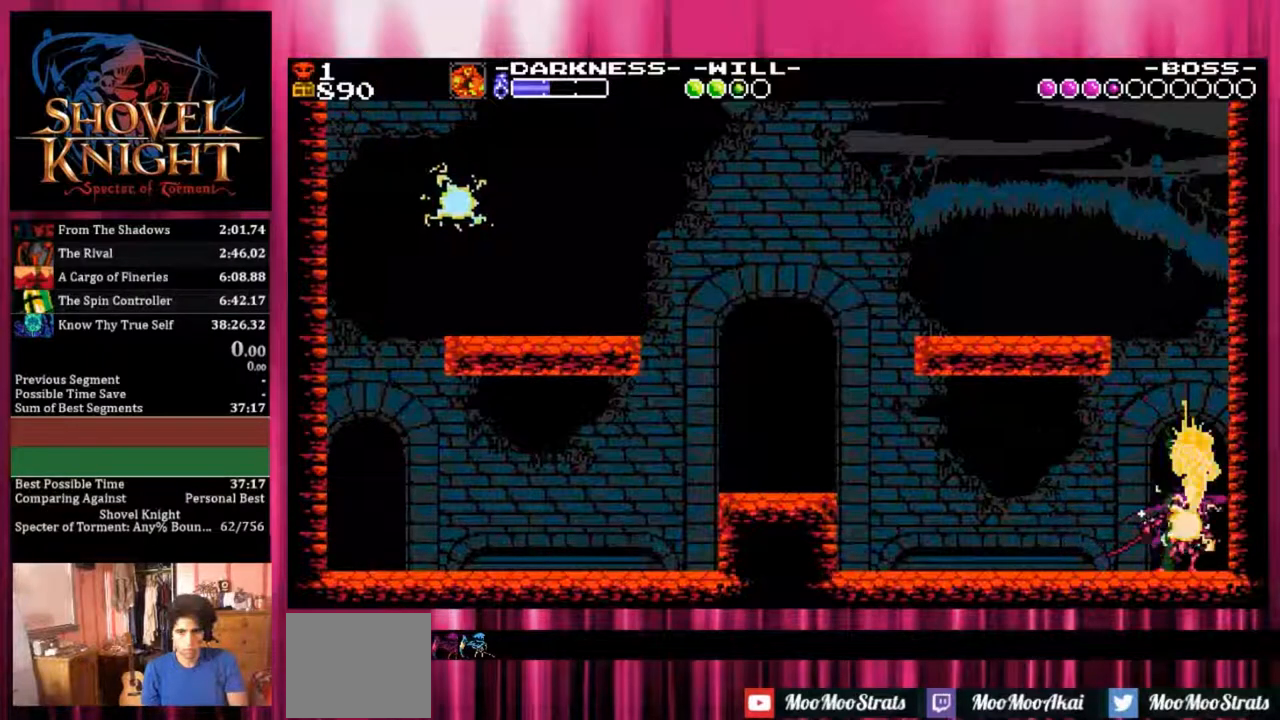
{"buttons": [], "events": []}
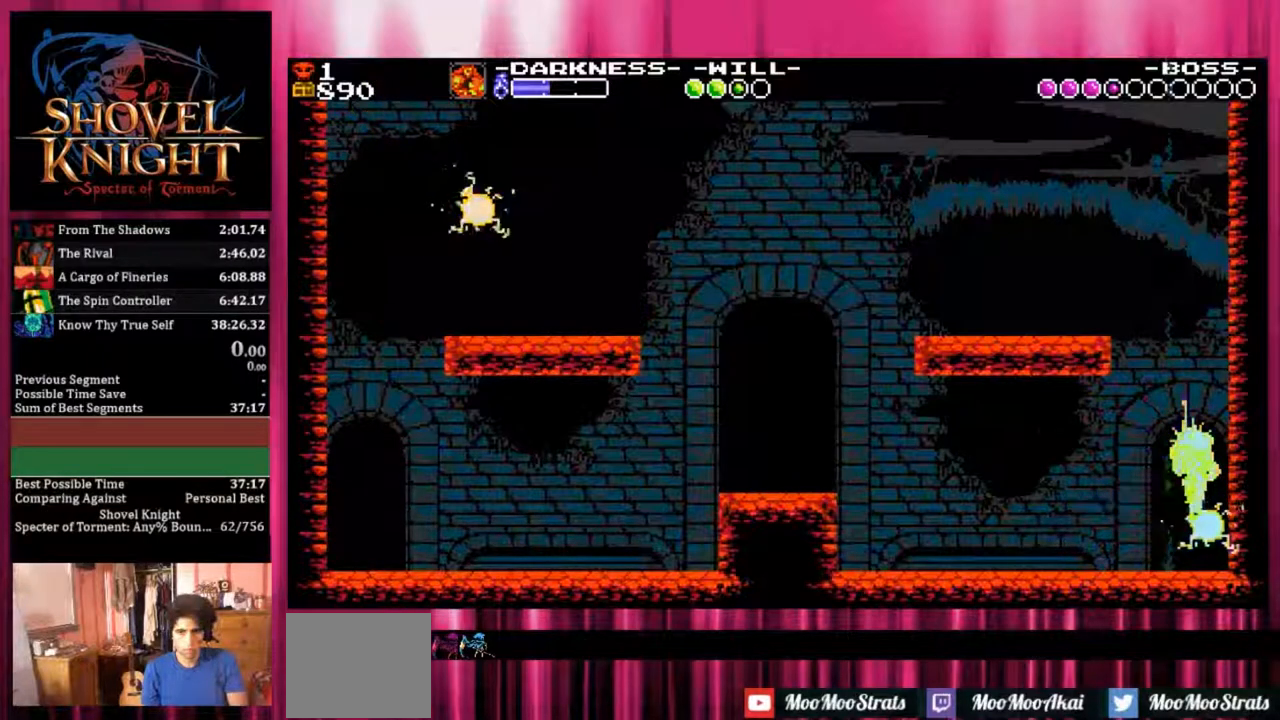
{"buttons": [], "events": []}
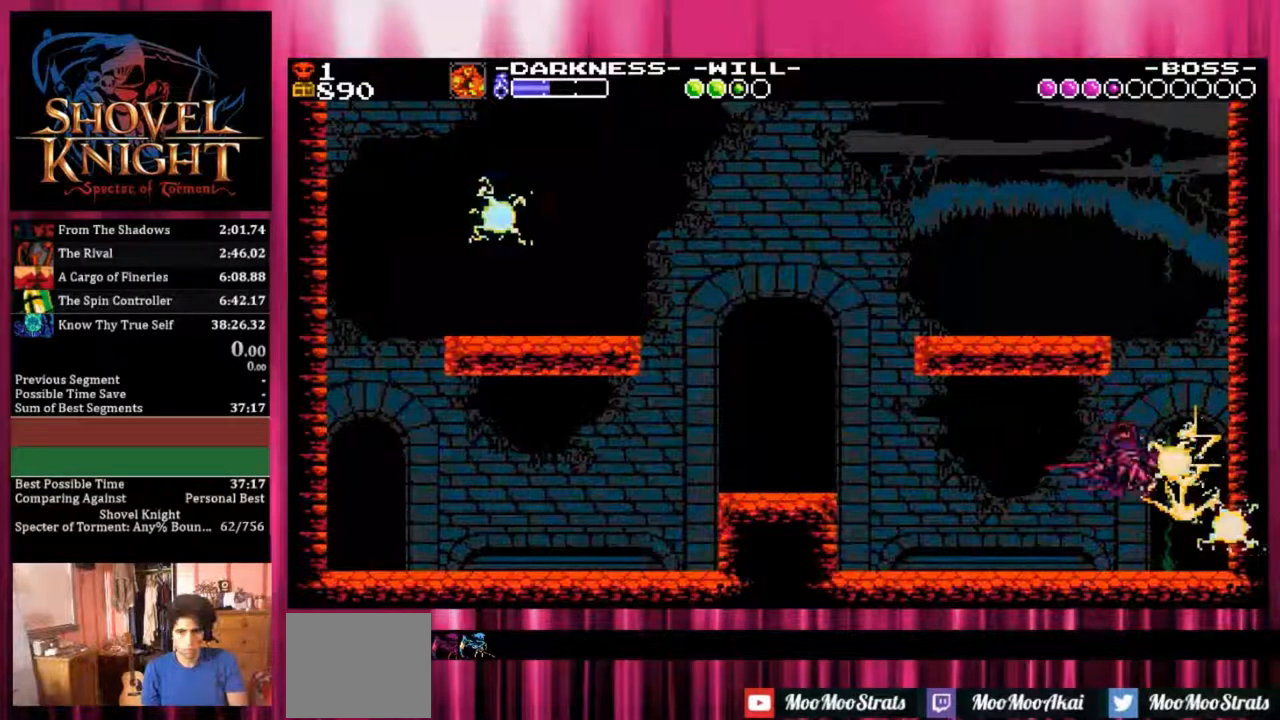
{"buttons": [], "events": []}
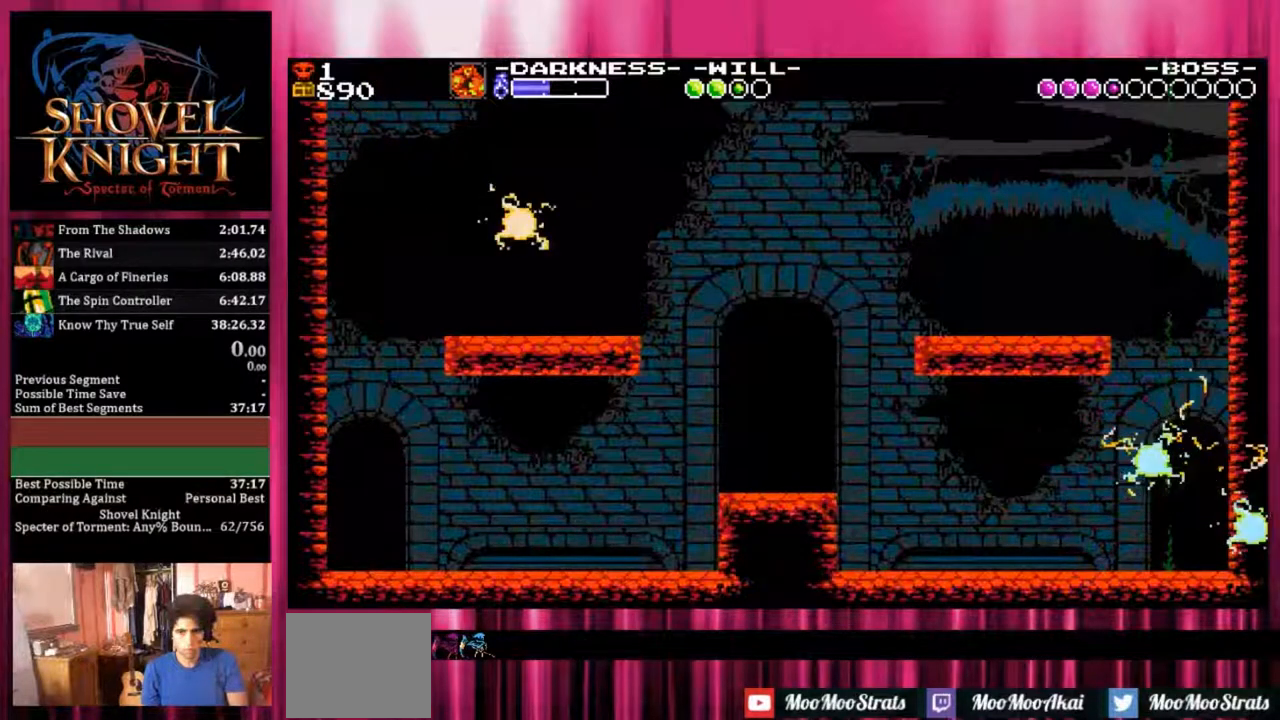
{"buttons": [], "events": []}
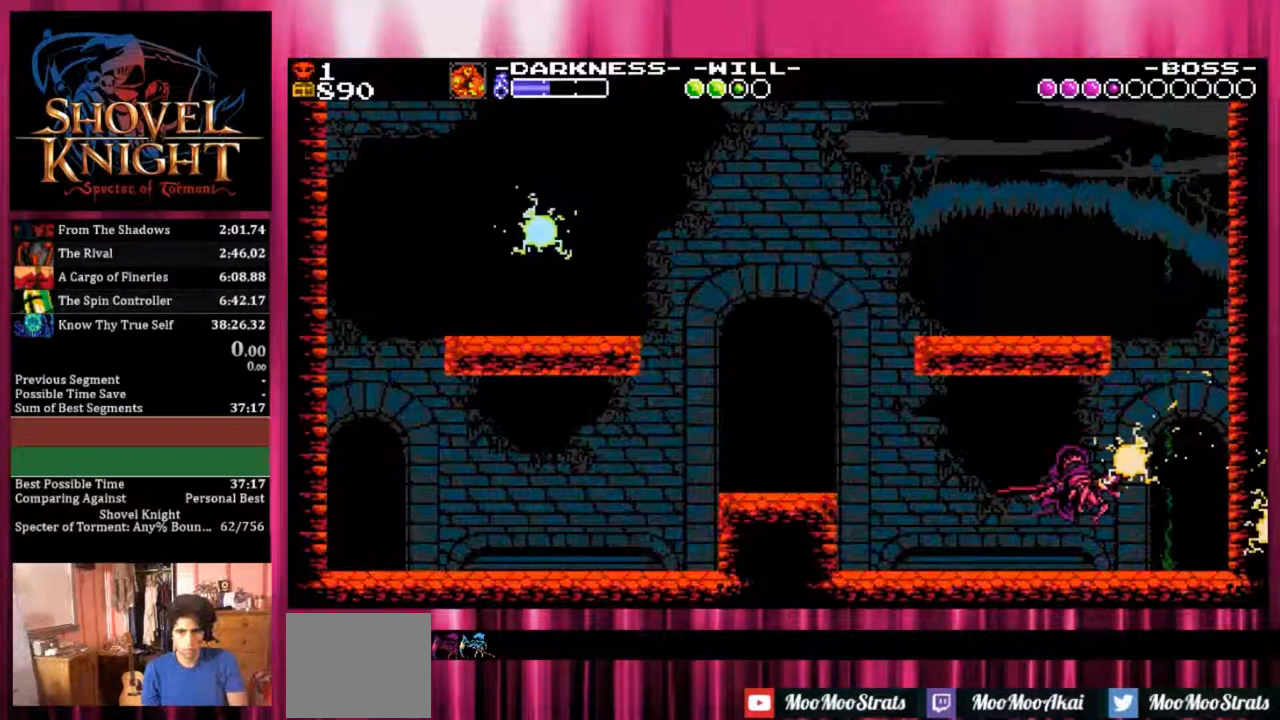
{"buttons": ["DPAD_LEFT"], "events": [[117, "DPAD_LEFT", "down"]]}
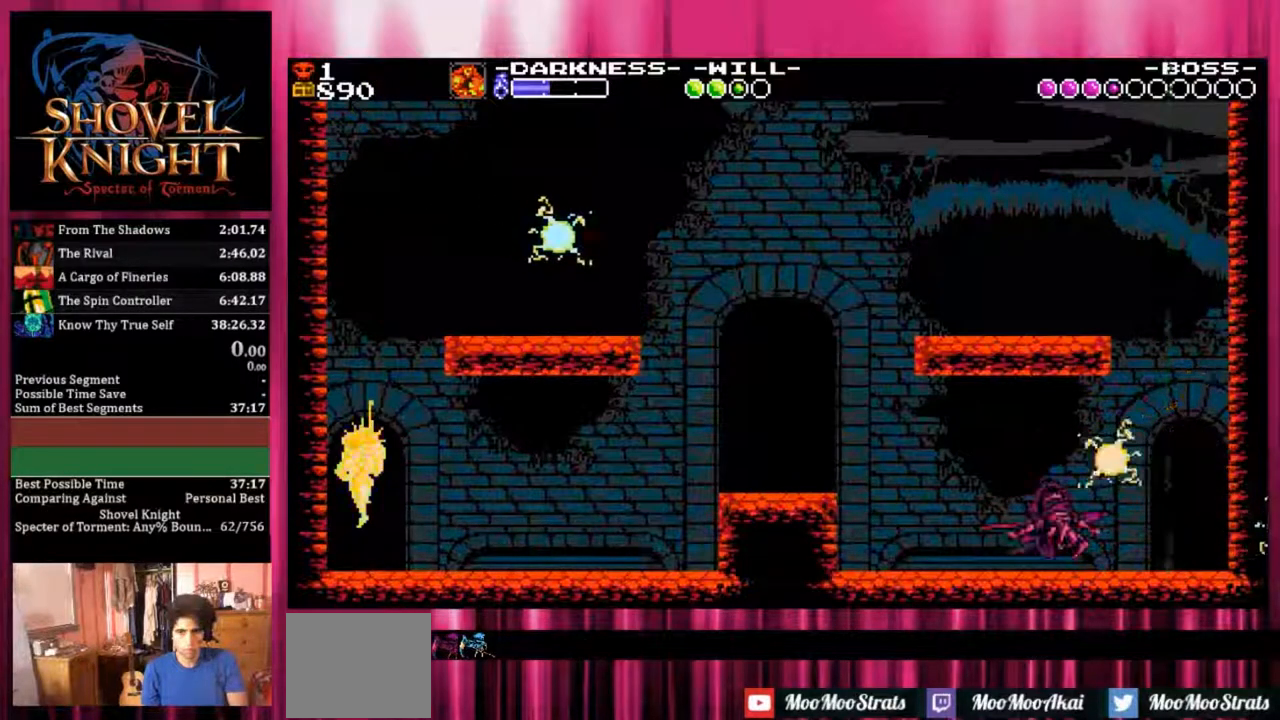
{"buttons": ["CROSS", "DPAD_LEFT"], "events": [[367, "CROSS", "down"]]}
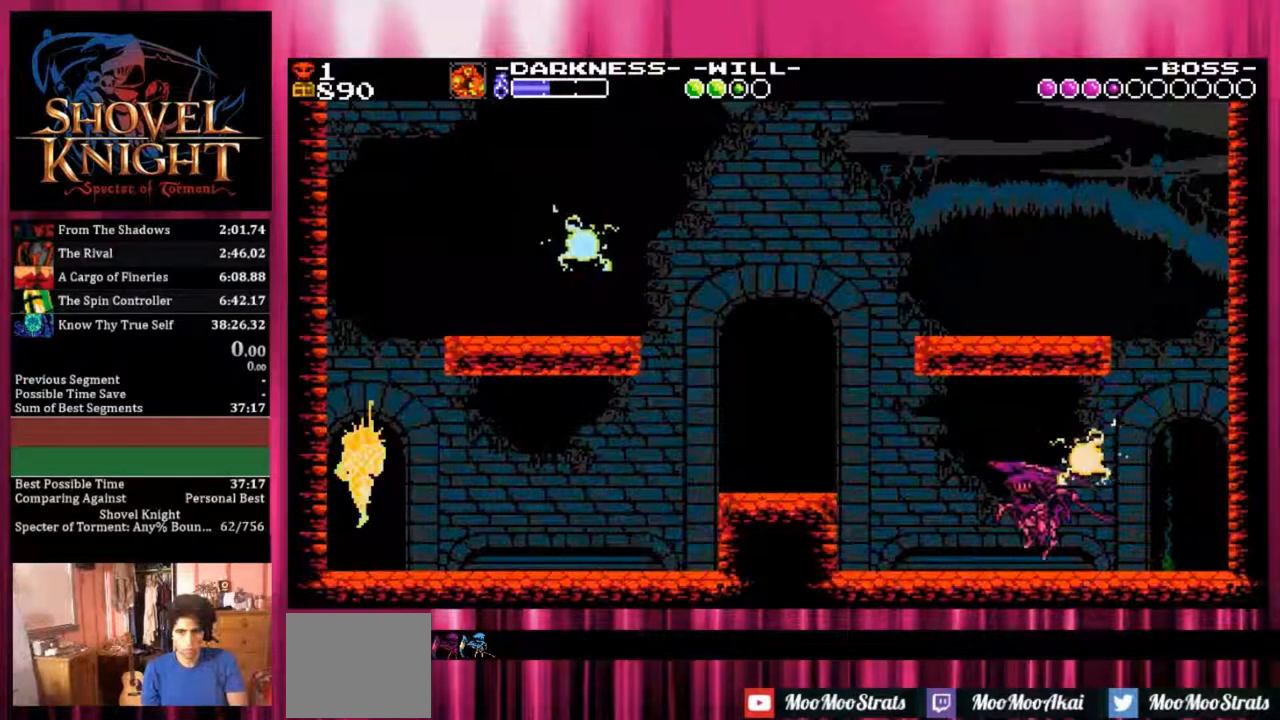
{"buttons": ["DPAD_LEFT"], "events": [[367, "CROSS", "up"]]}
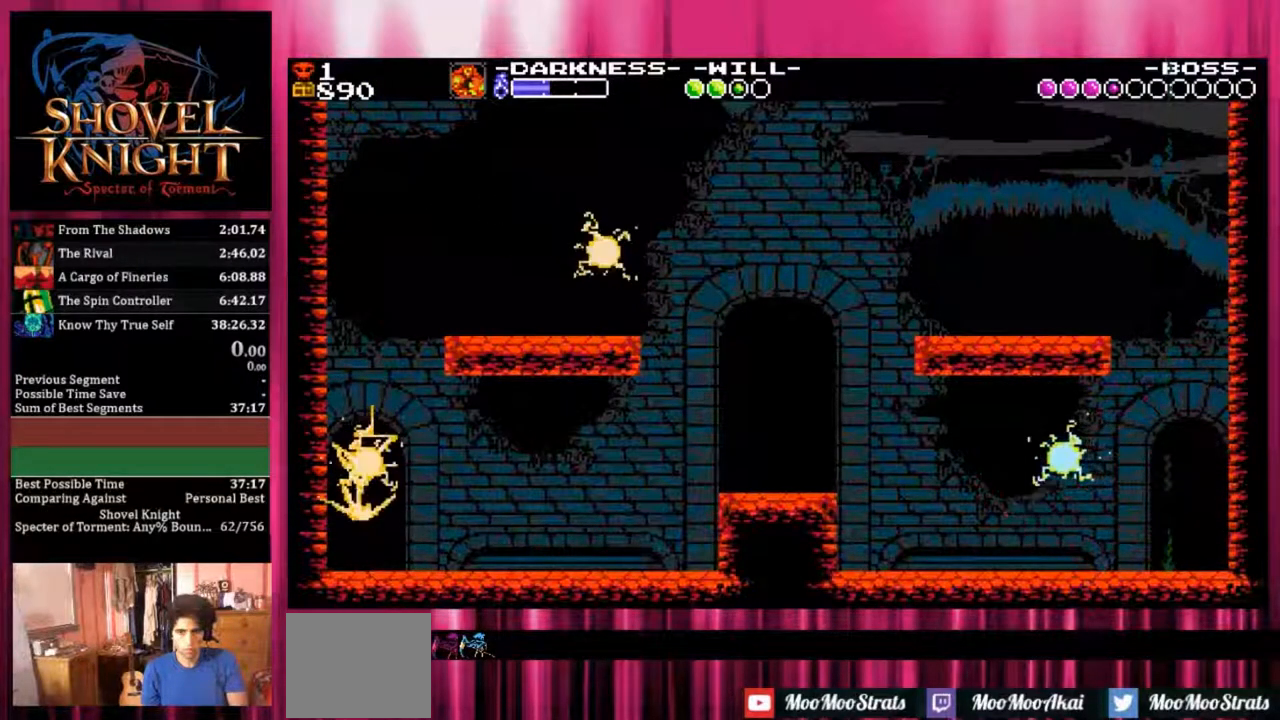
{"buttons": ["DPAD_LEFT"], "events": []}
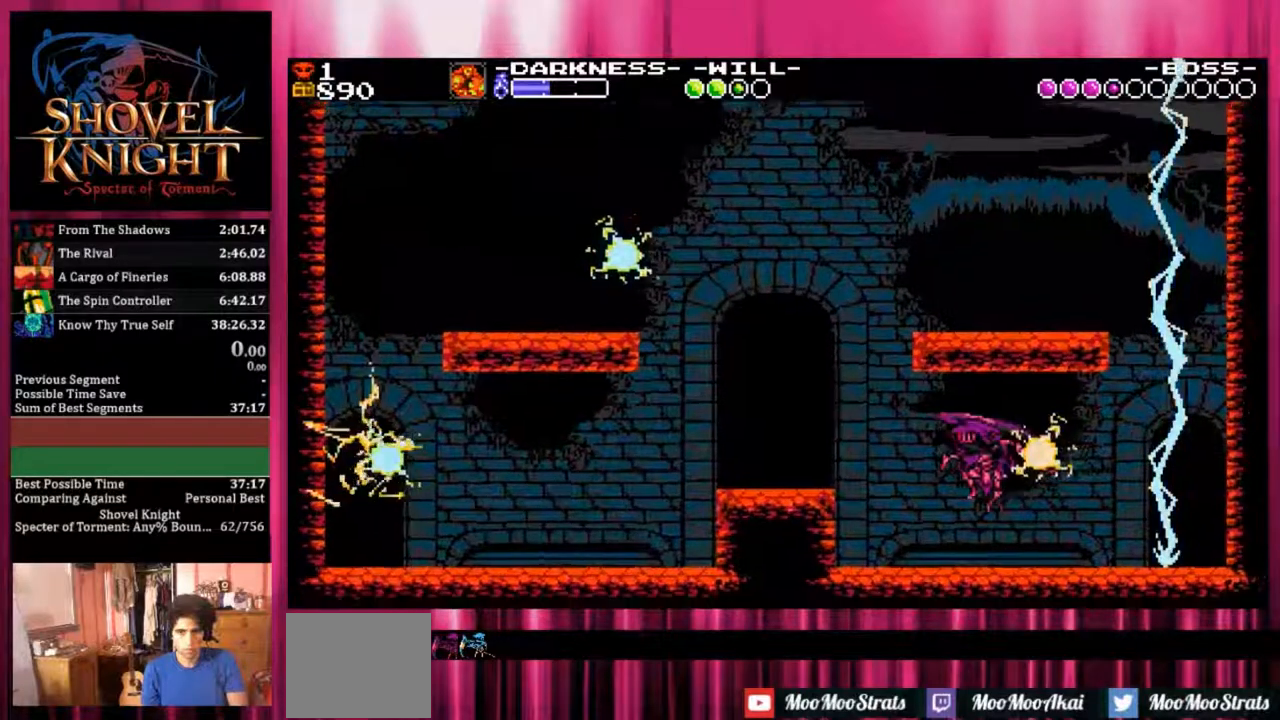
{"buttons": ["DPAD_LEFT"], "events": []}
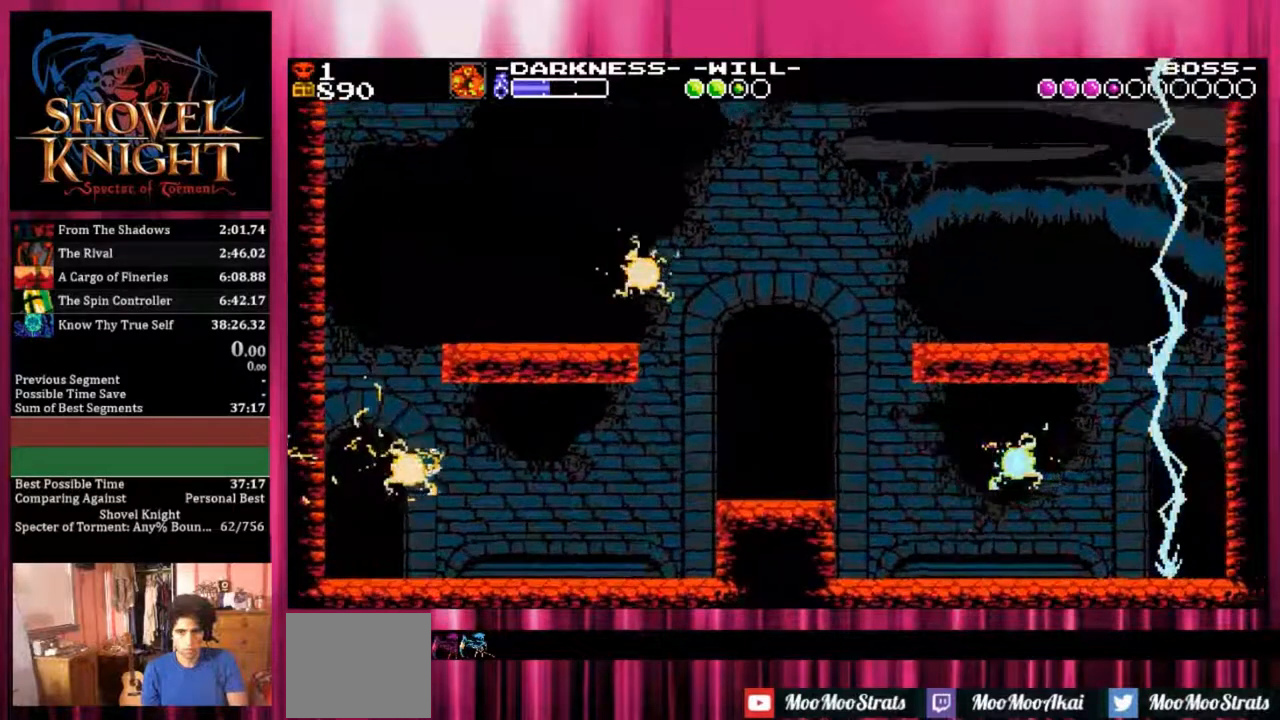
{"buttons": []}